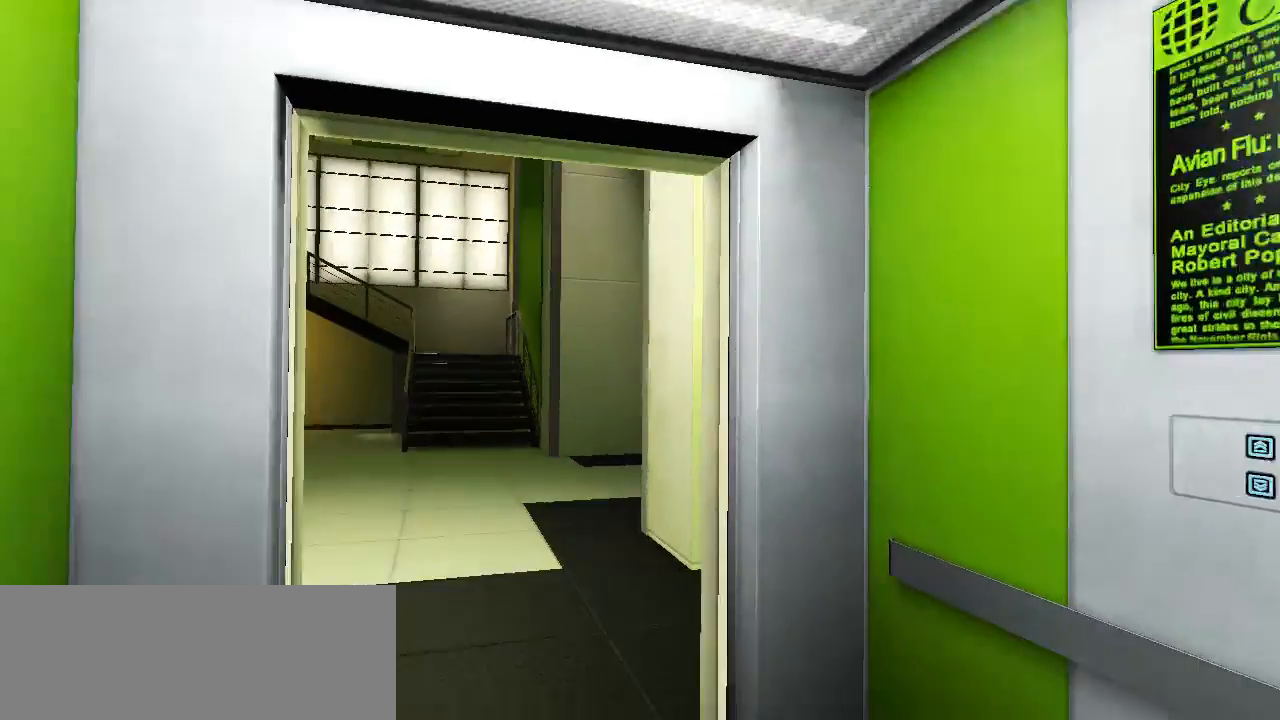
Gameplay with keyboard and mouse; each line is a JSON object with the keys held at the frame after it. "events" lists presses ("down") and releases ("up") of "a", "alt", "ctrl", "d", "e", "f", "q", "r", "s", "shift", "space", "tab" and "w" between this image and that frame as [ms after this image, input, new state], when the widget could be followed in between. No other keys are recorded. Mouse buttons are not recorded. Not read: mouse_move.
{"keys": ["w"], "events": [[100, "w", "down"]]}
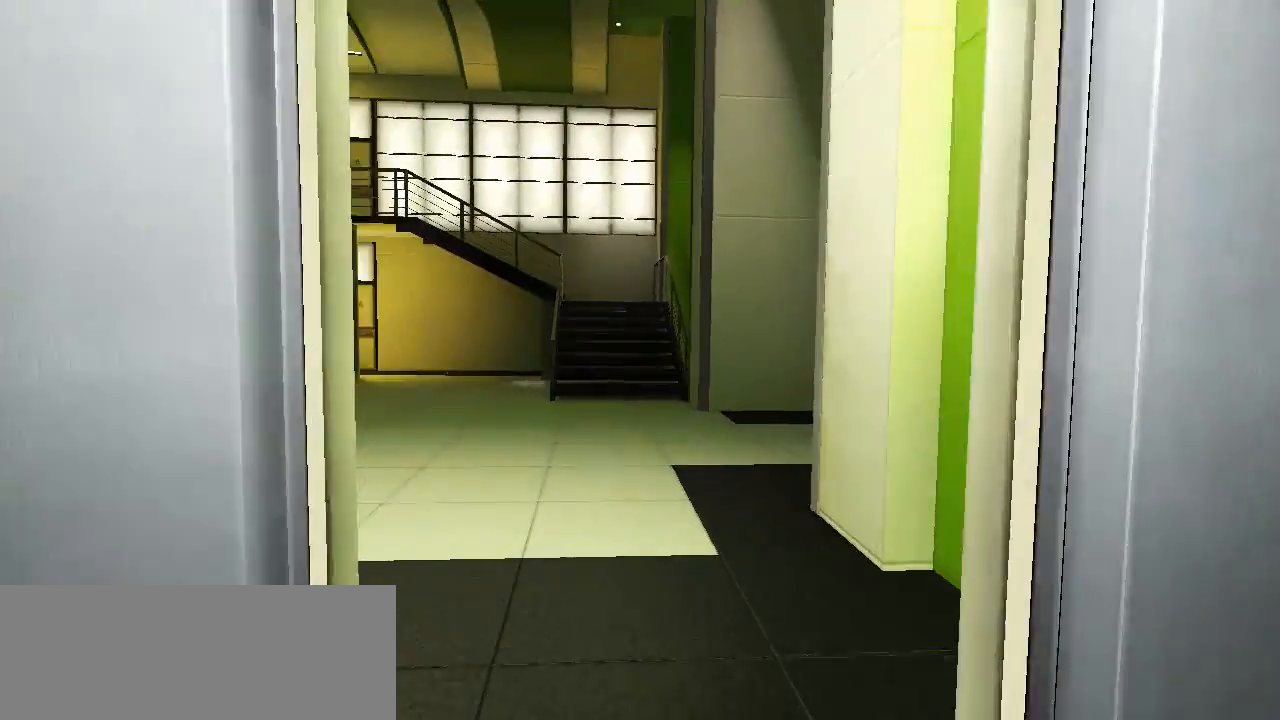
{"keys": ["w"], "events": []}
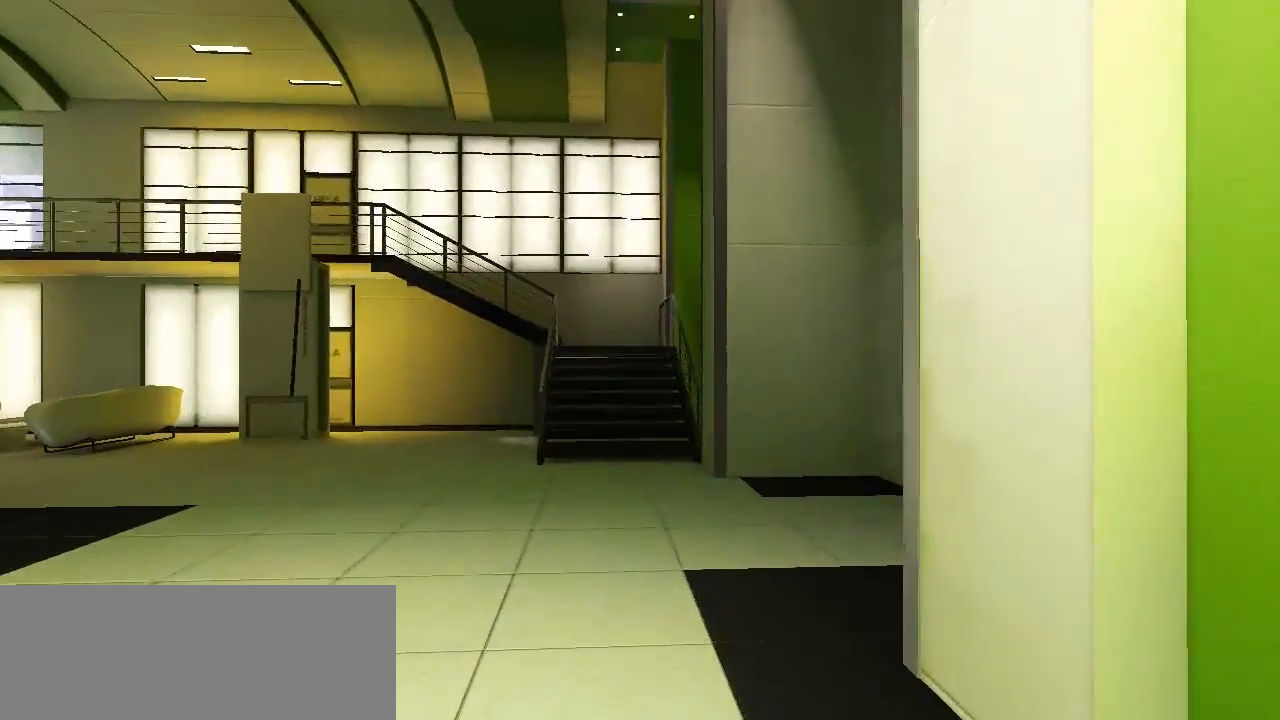
{"keys": ["w"], "events": [[117, "w", "up"], [183, "w", "down"]]}
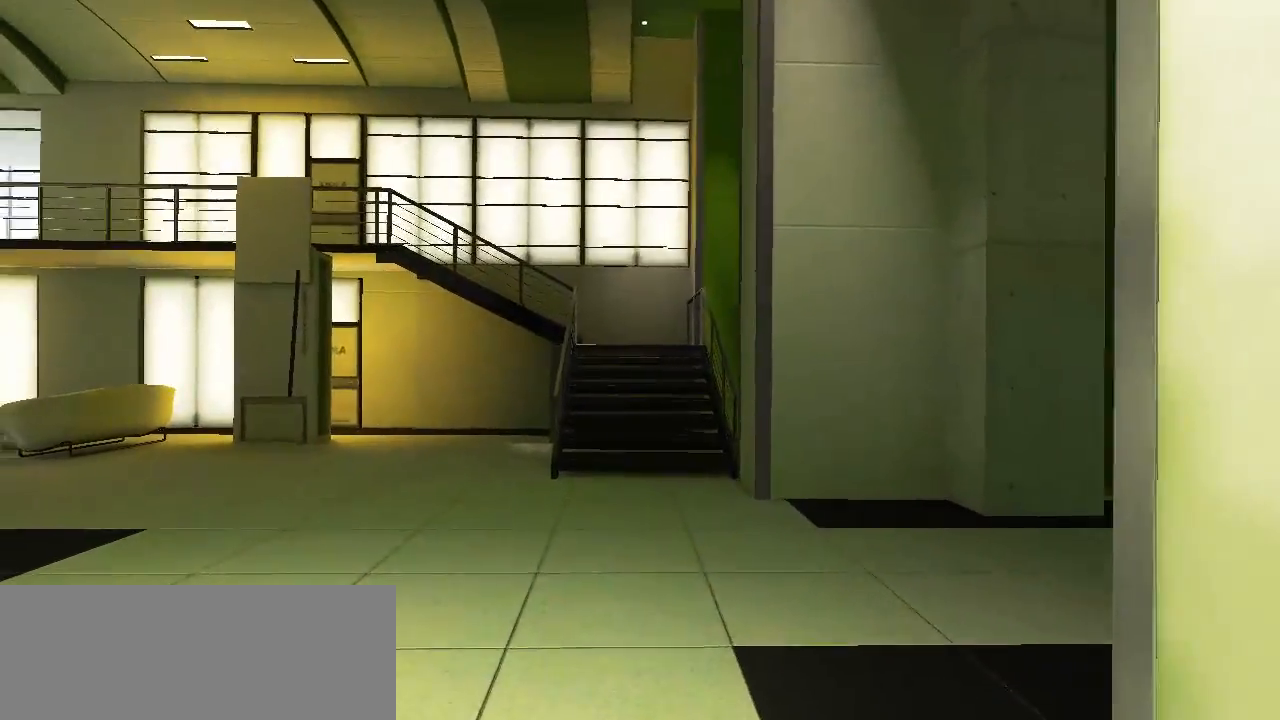
{"keys": [], "events": [[100, "w", "up"]]}
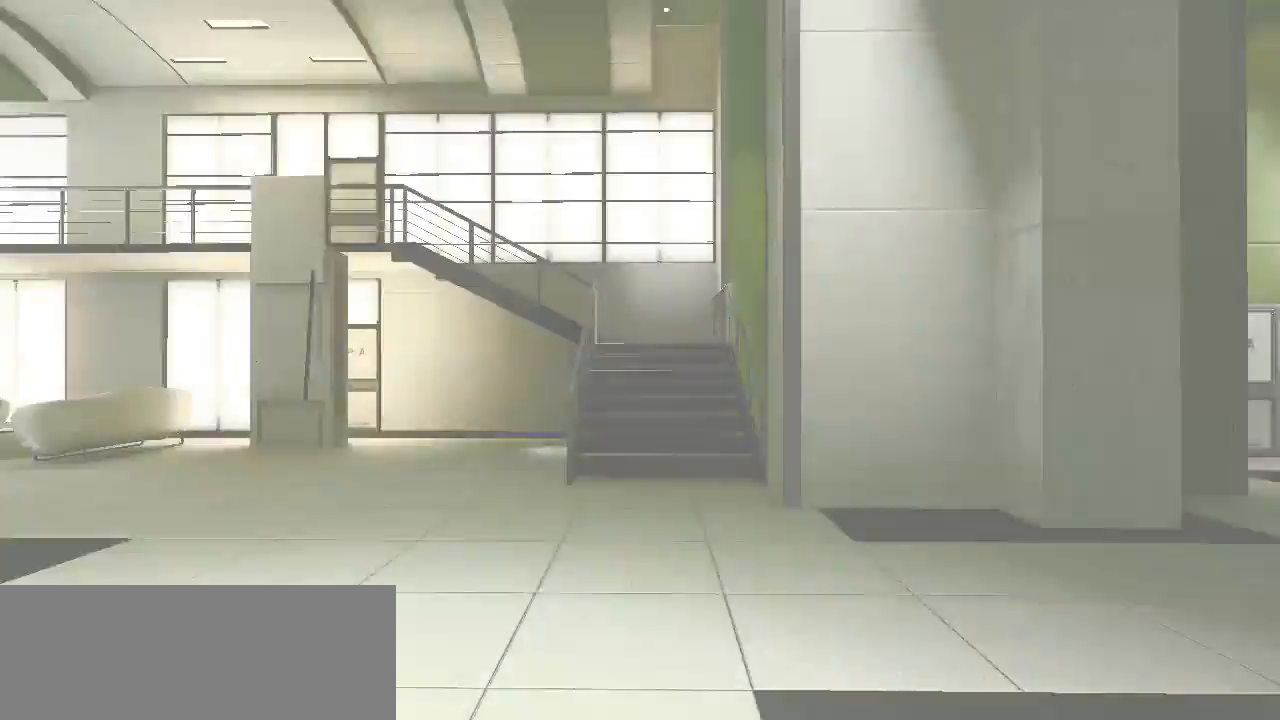
{"keys": [], "events": []}
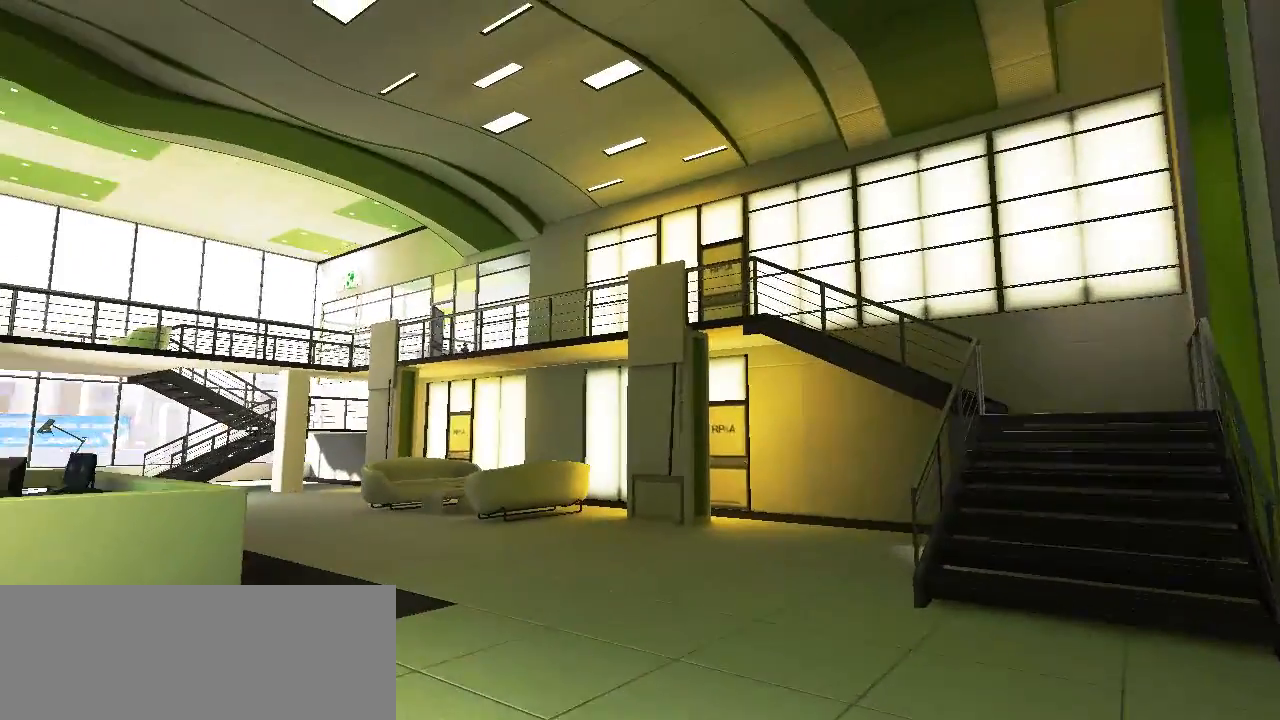
{"keys": [], "events": []}
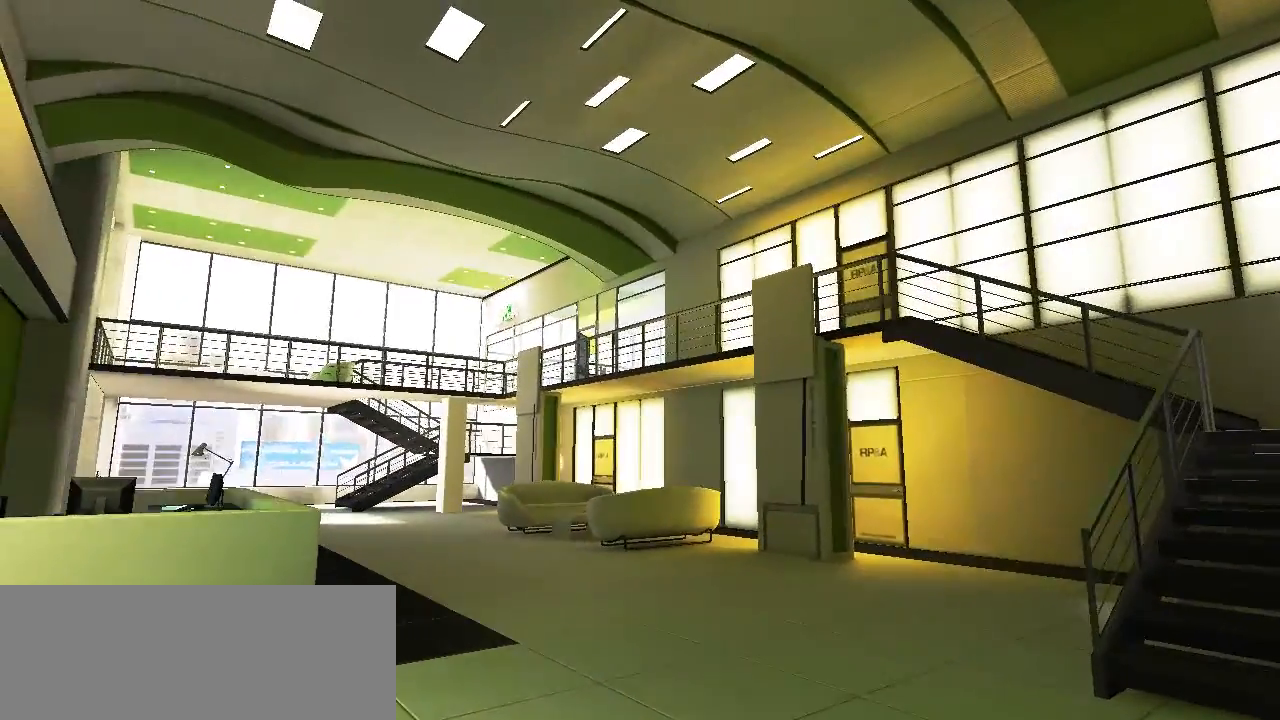
{"keys": [], "events": [[200, "space", "down"], [367, "space", "up"]]}
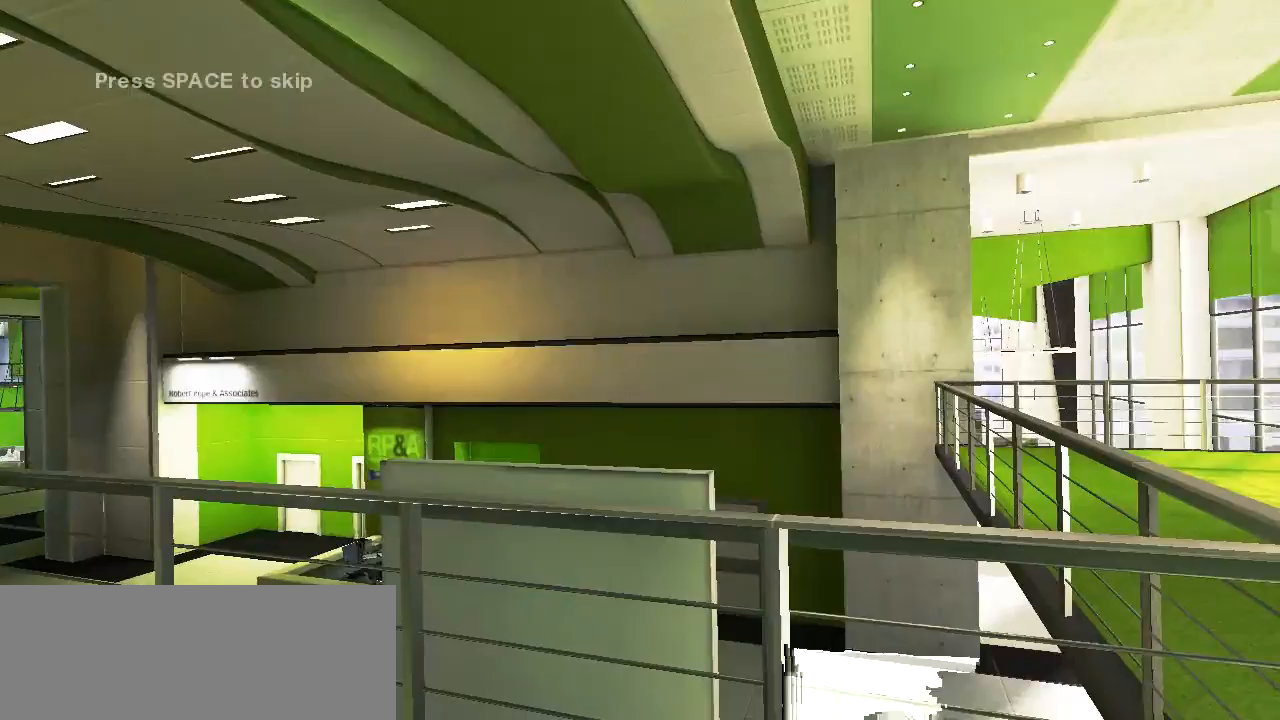
{"keys": [], "events": []}
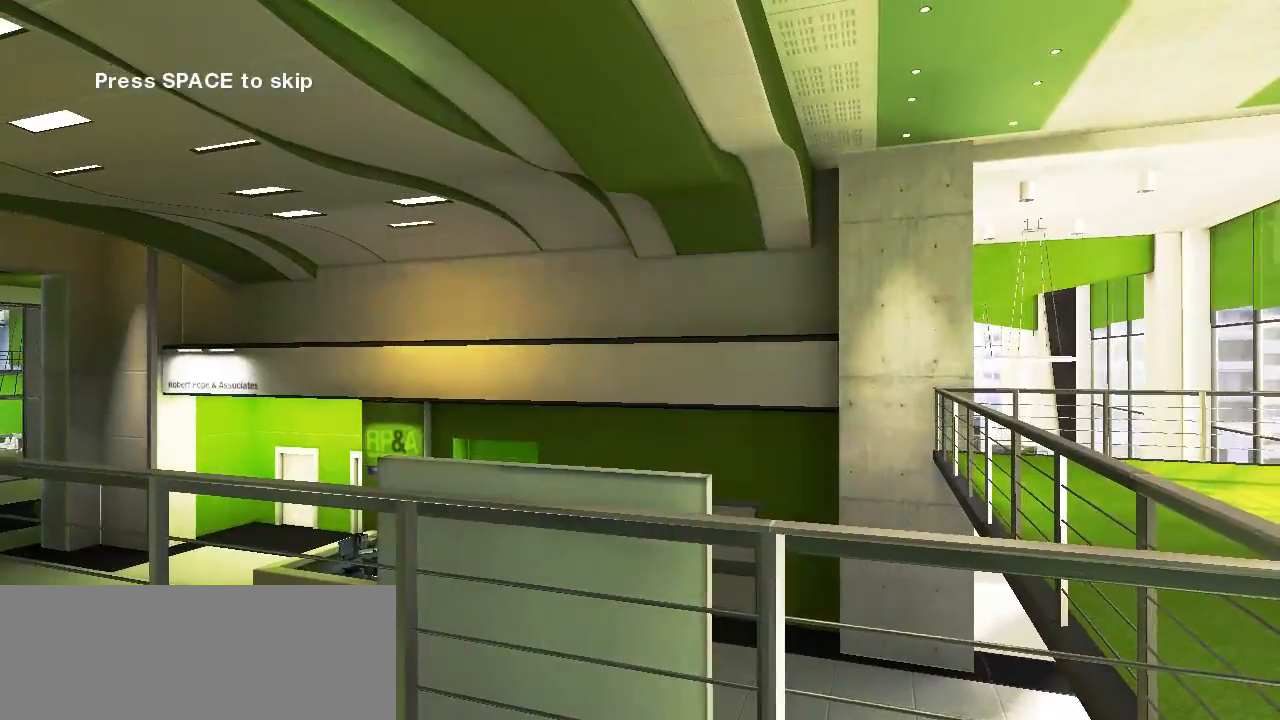
{"keys": [], "events": []}
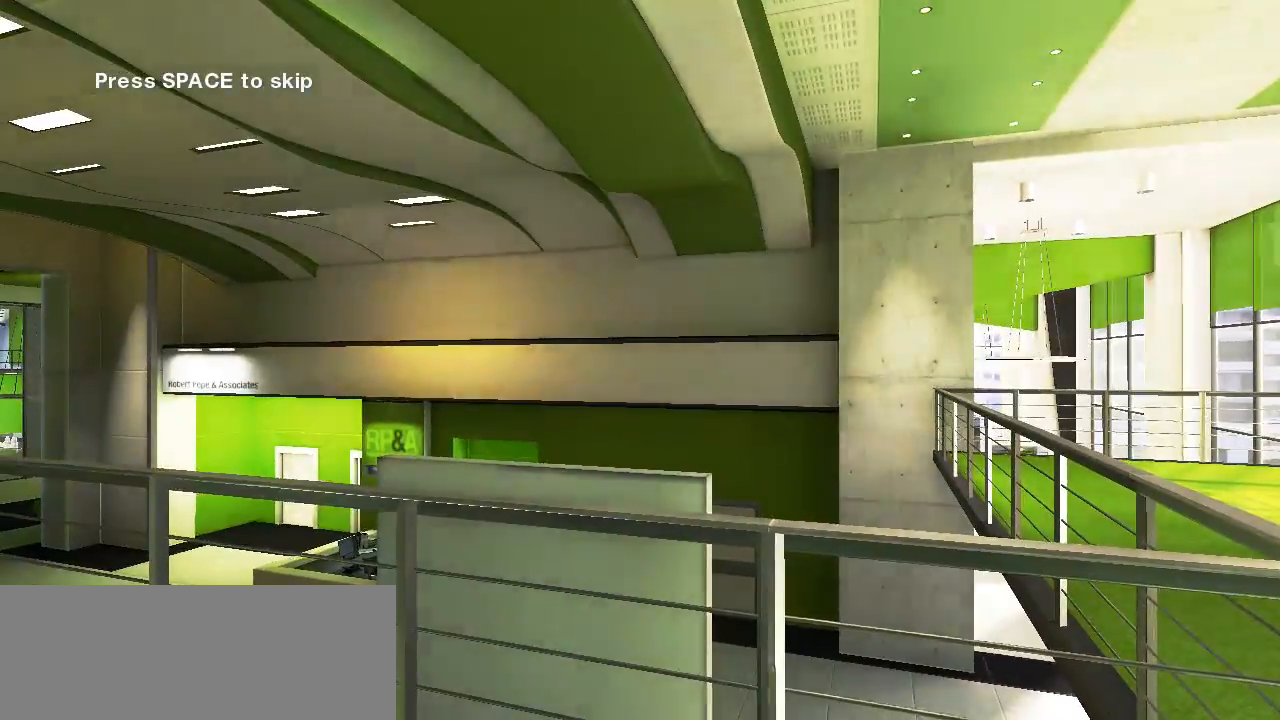
{"keys": [], "events": []}
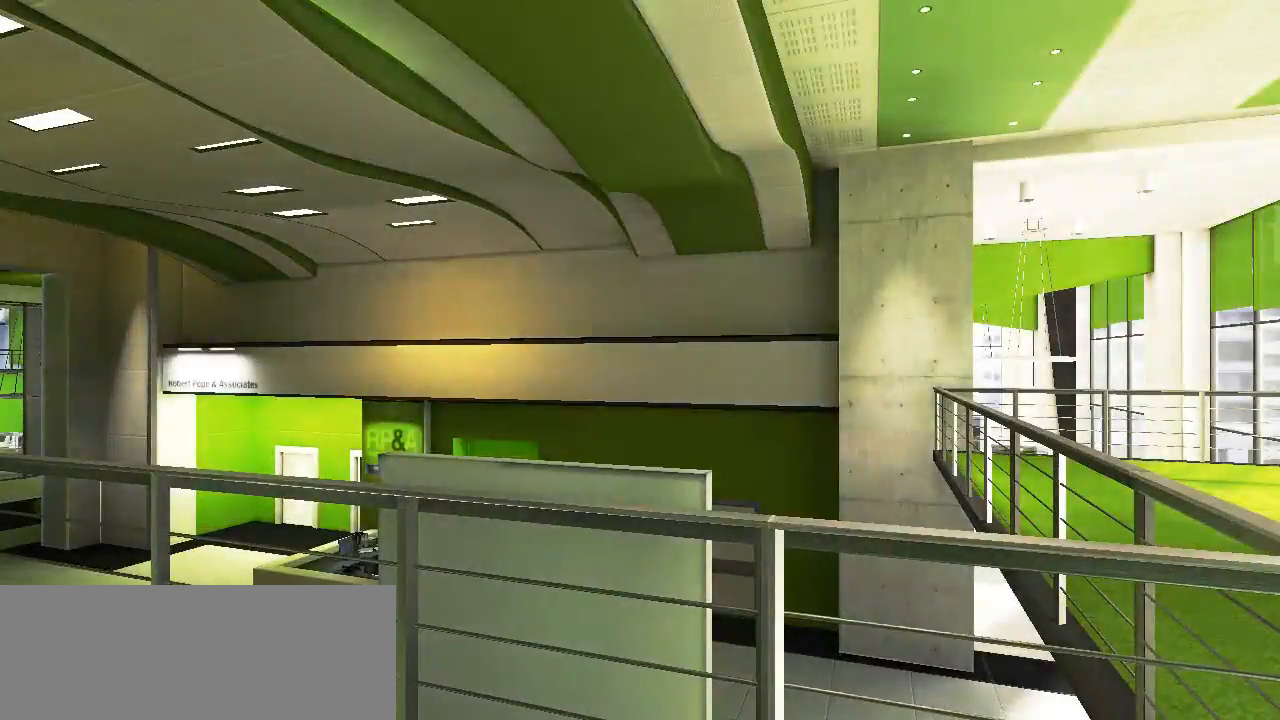
{"keys": [], "events": []}
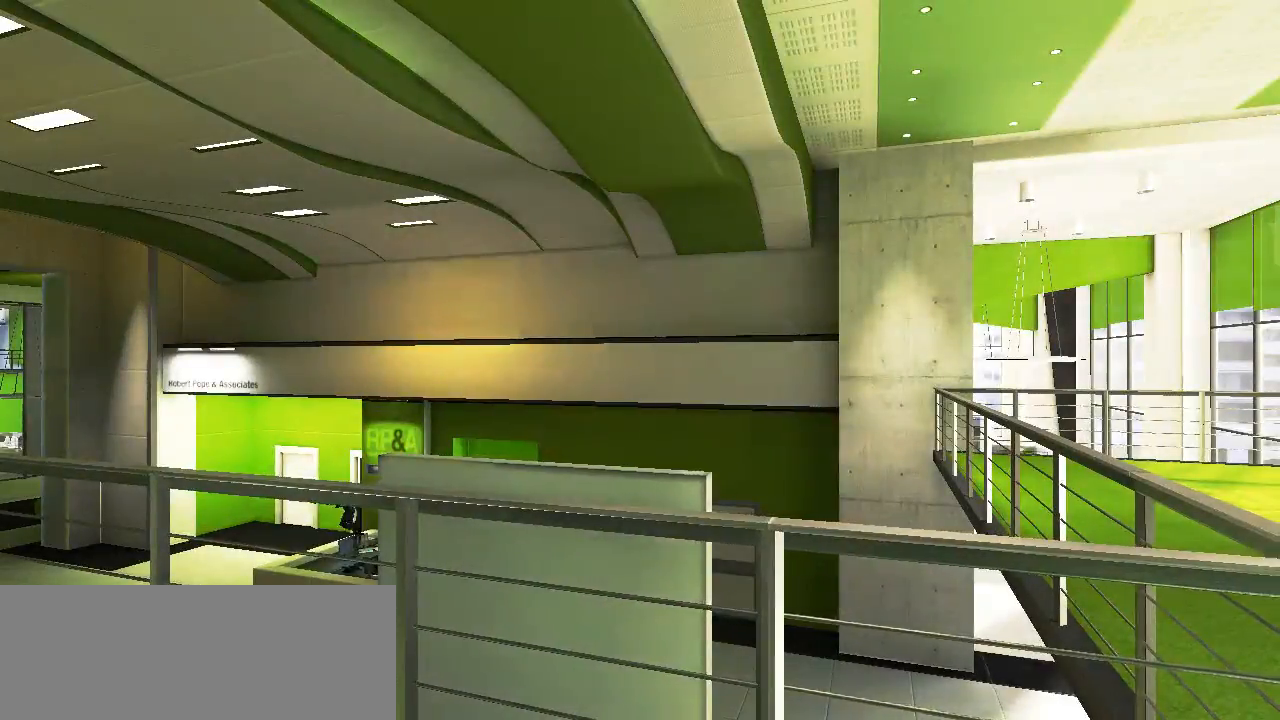
{"keys": [], "events": []}
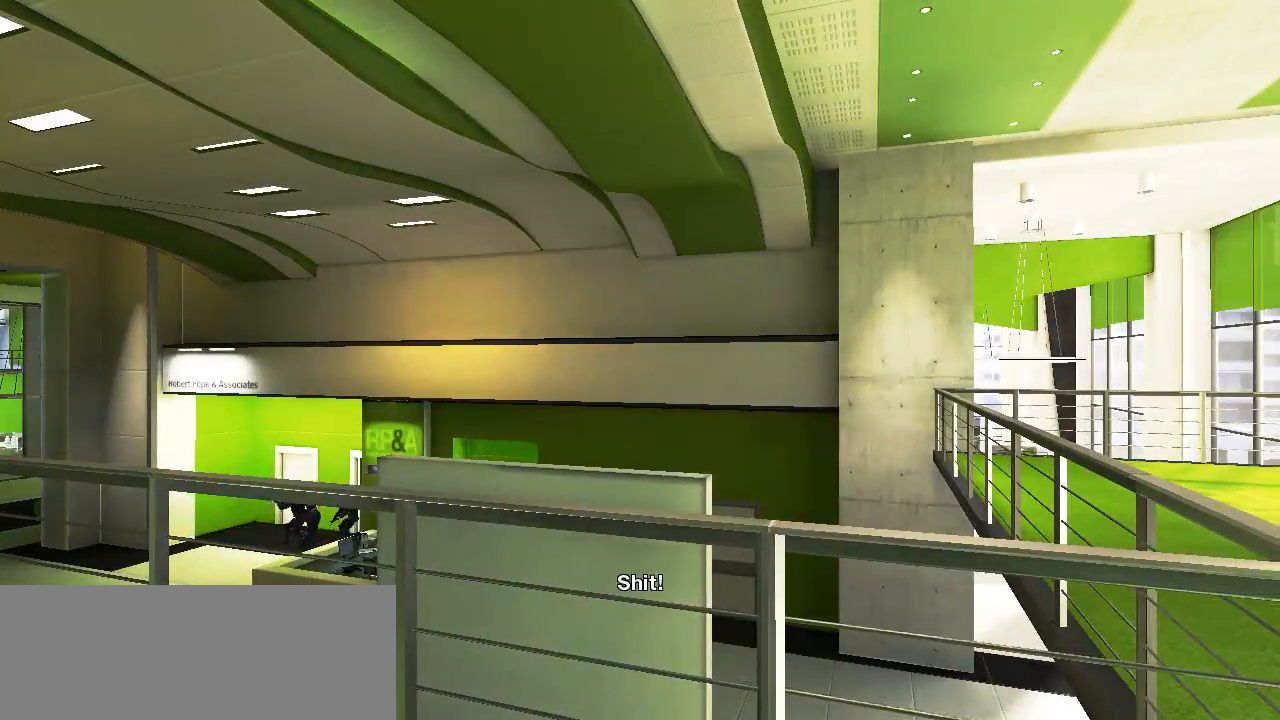
{"keys": [], "events": []}
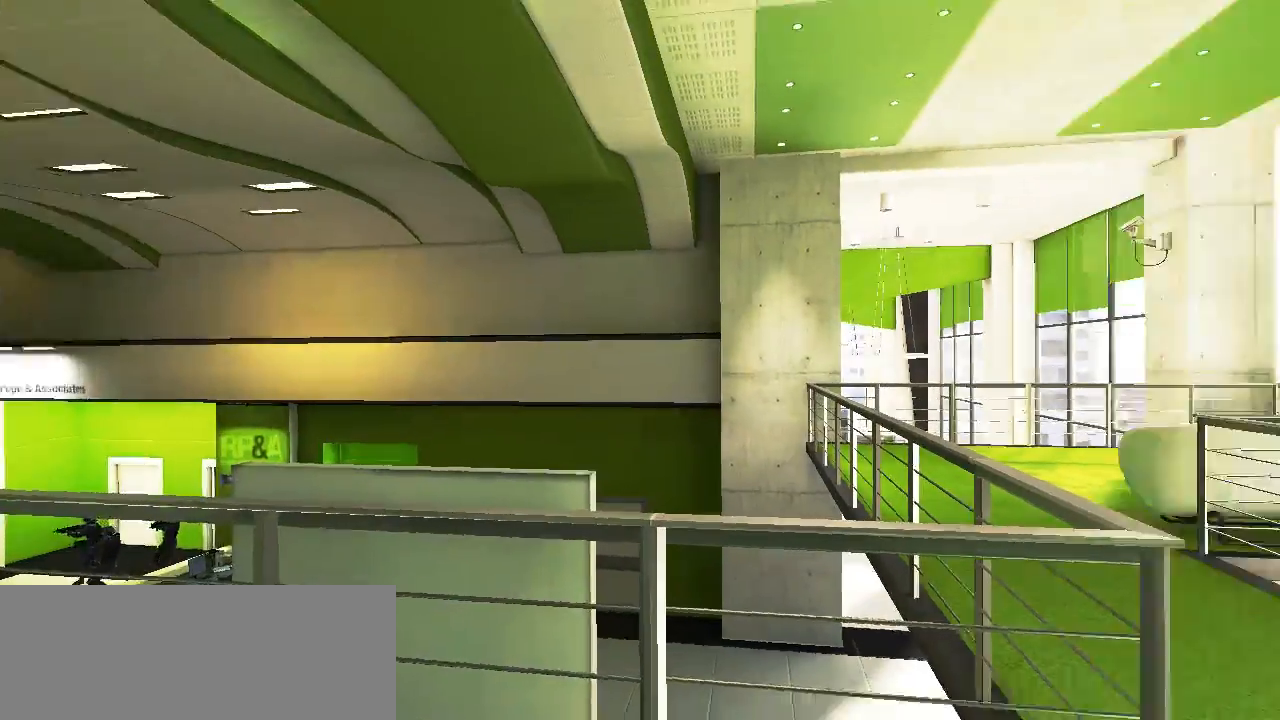
{"keys": ["w"], "events": [[33, "w", "down"]]}
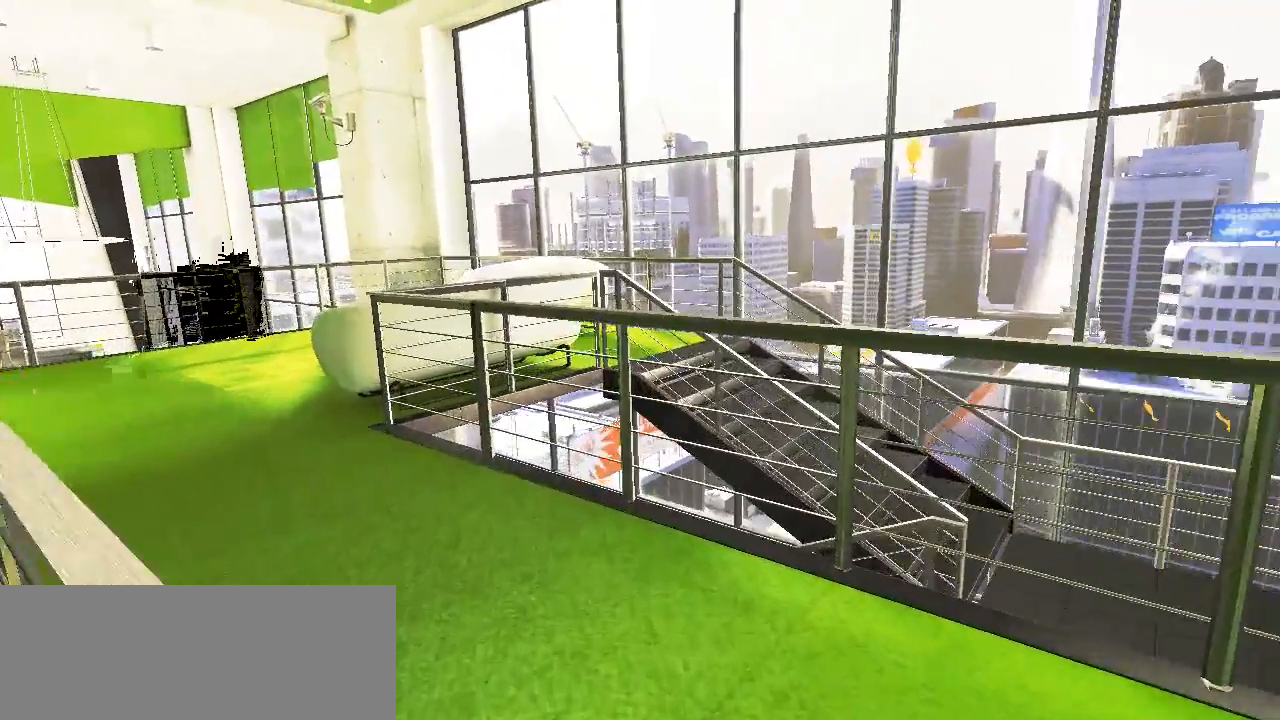
{"keys": ["w"], "events": []}
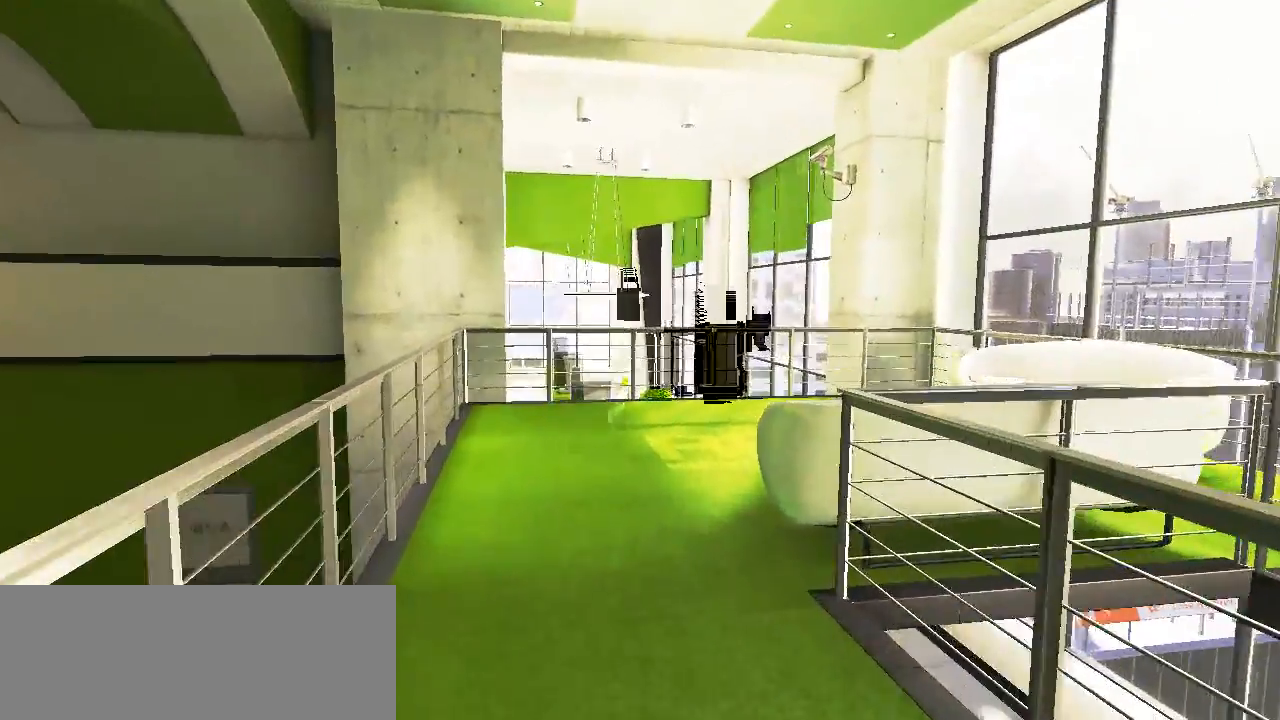
{"keys": ["w"], "events": []}
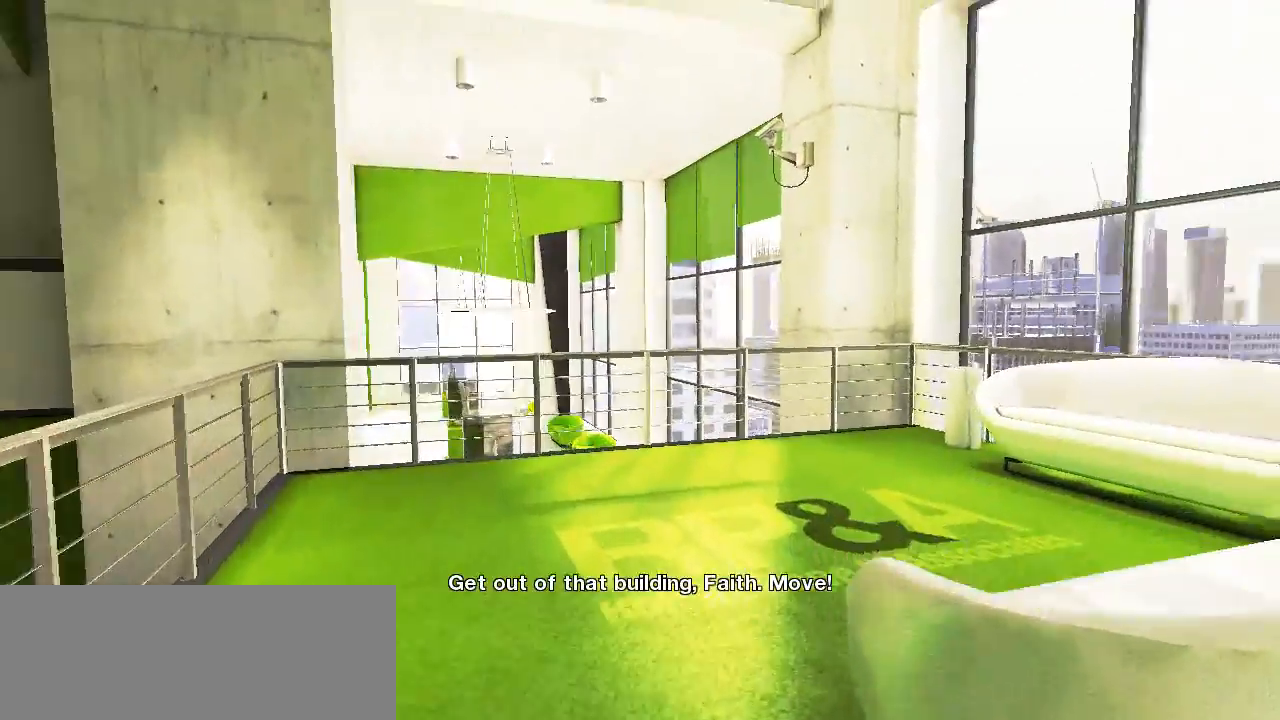
{"keys": ["w"], "events": []}
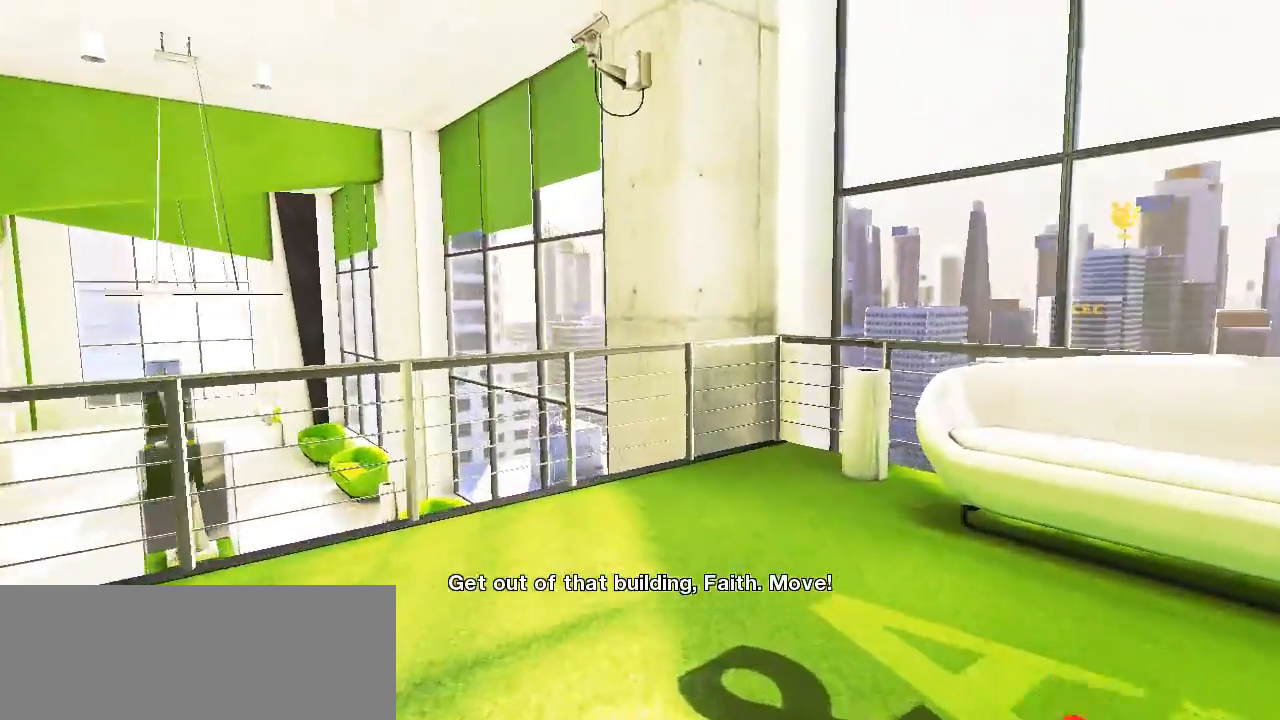
{"keys": ["w"], "events": []}
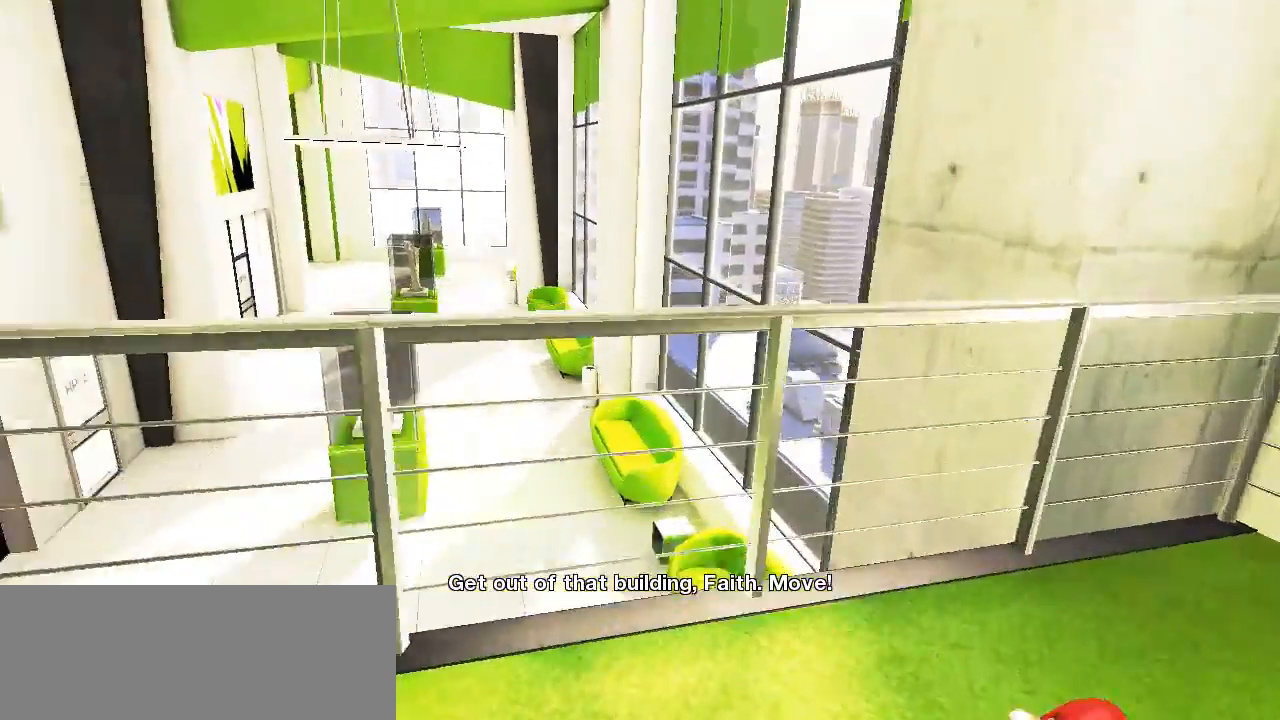
{"keys": ["w"], "events": [[133, "space", "down"], [300, "space", "up"]]}
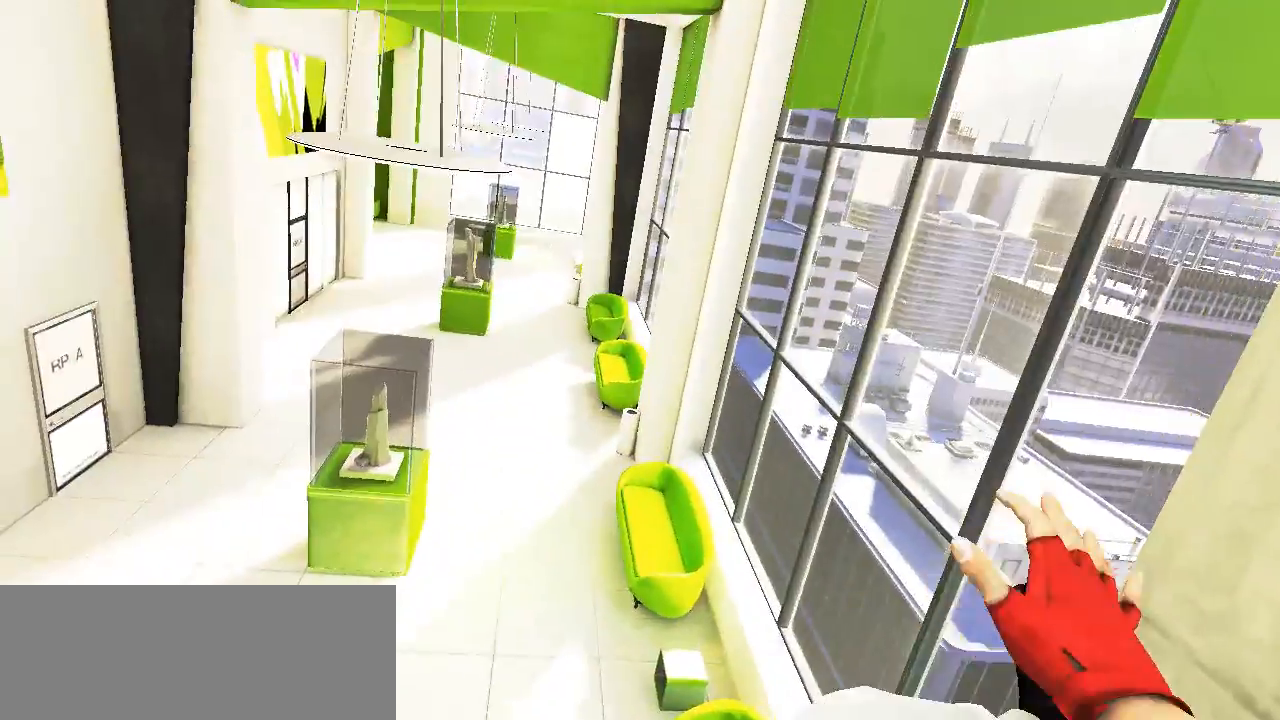
{"keys": ["w"], "events": []}
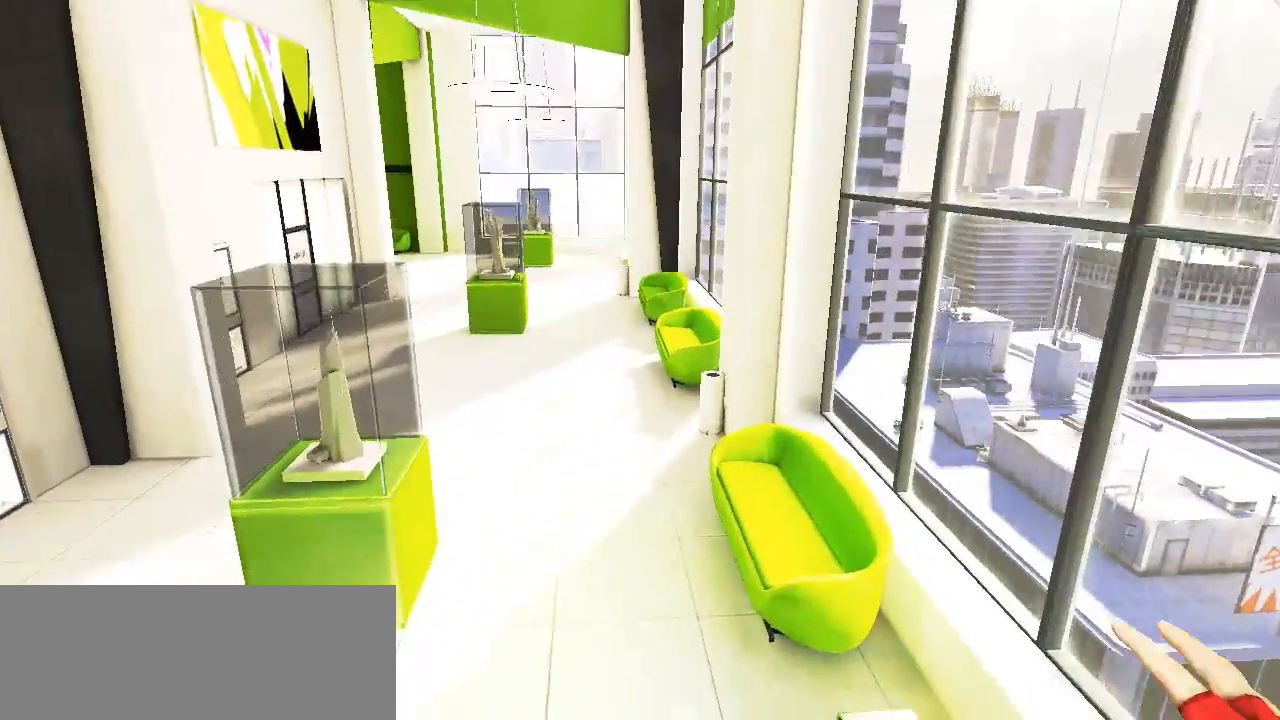
{"keys": ["w"], "events": []}
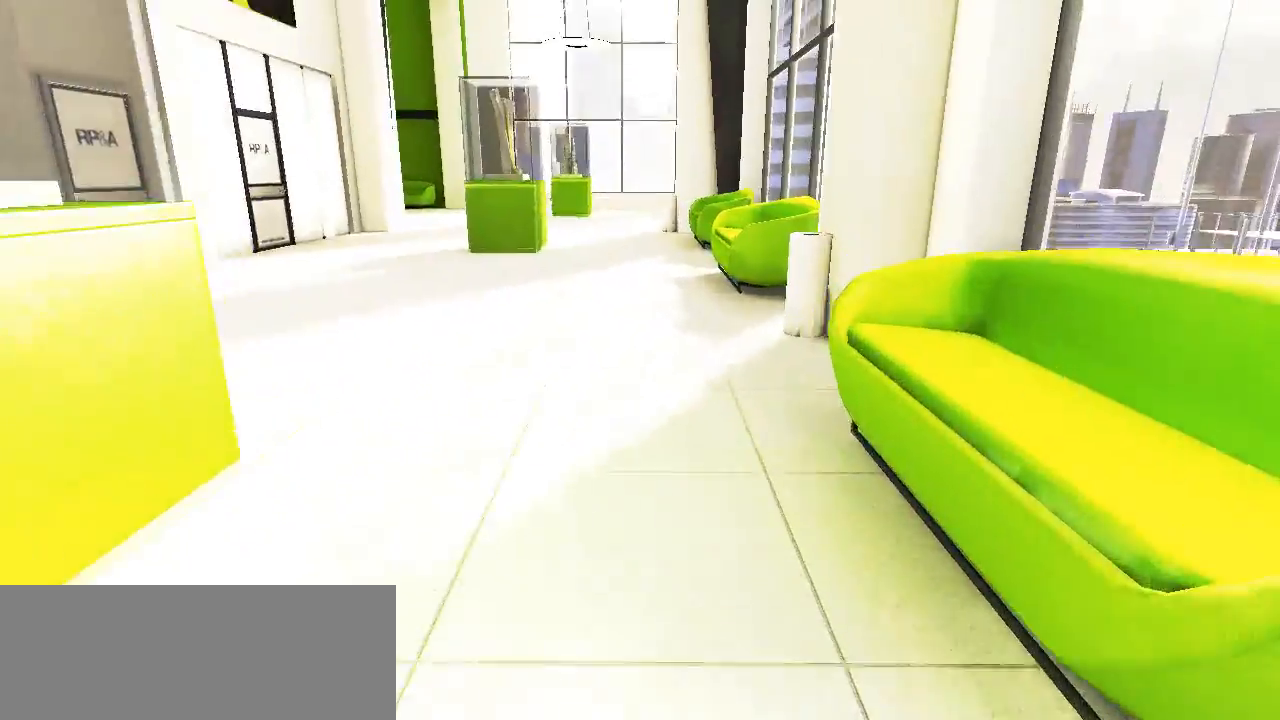
{"keys": ["w"], "events": []}
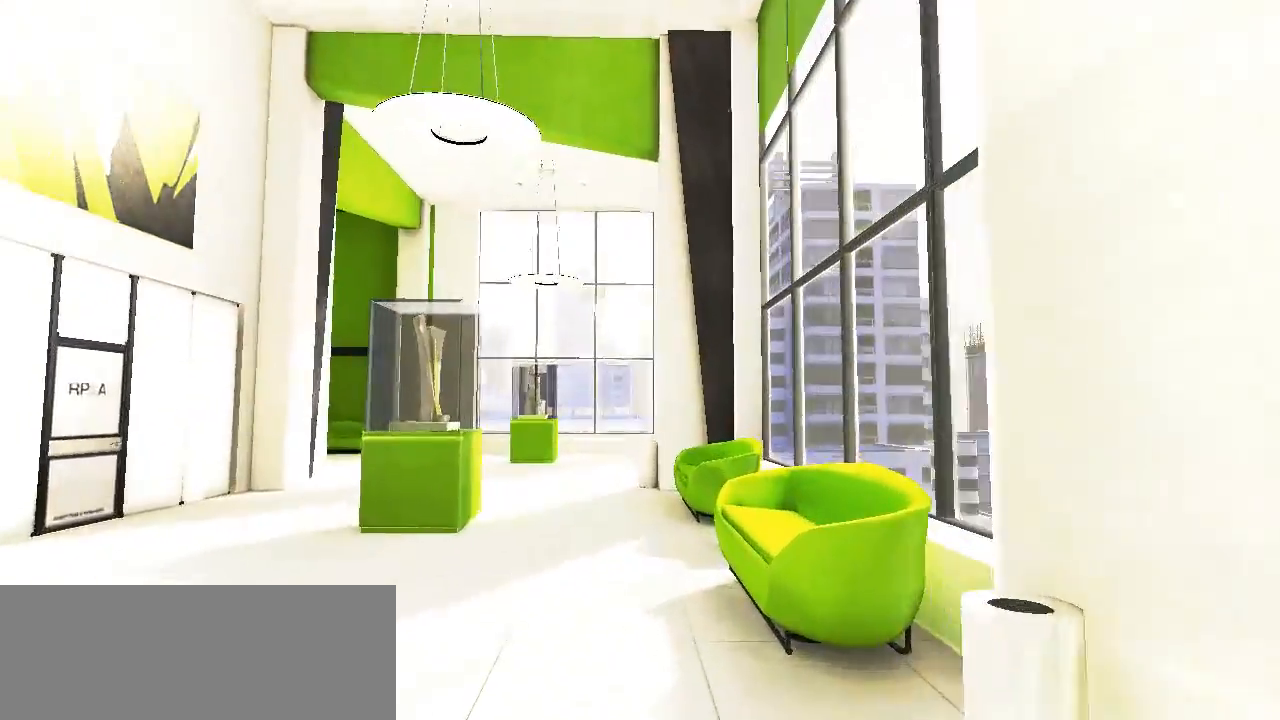
{"keys": ["w"], "events": []}
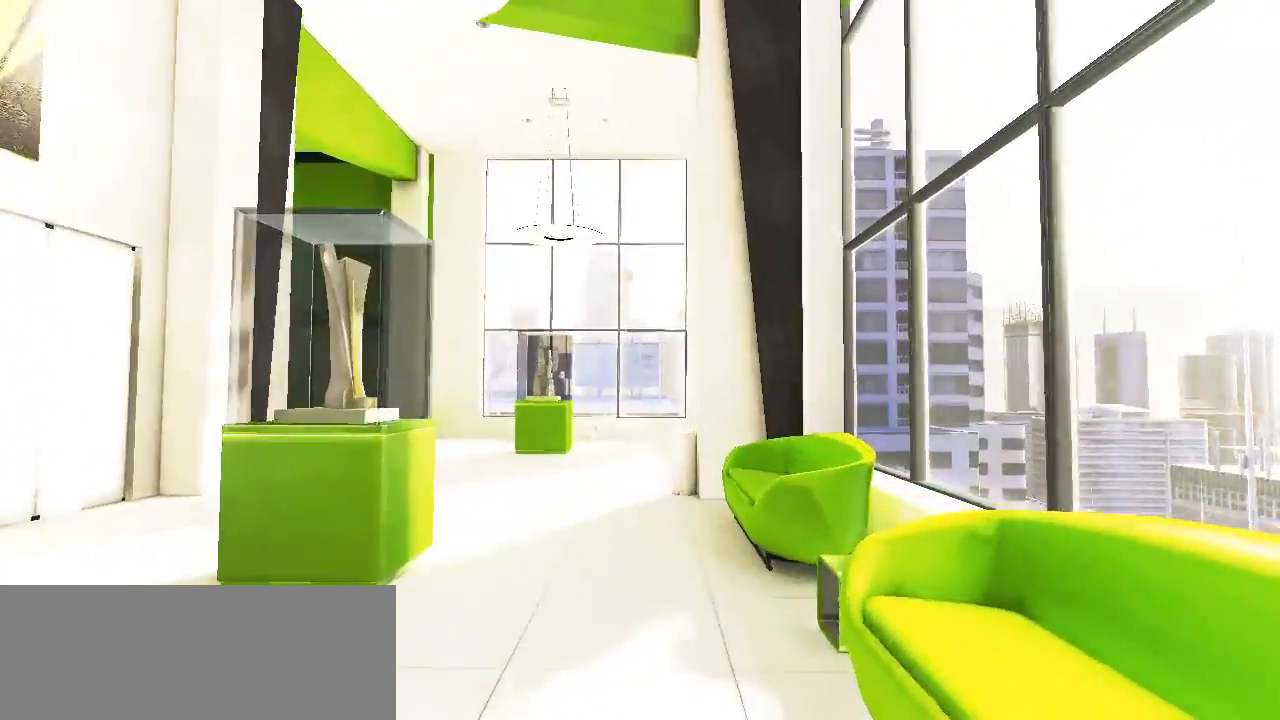
{"keys": ["w"], "events": []}
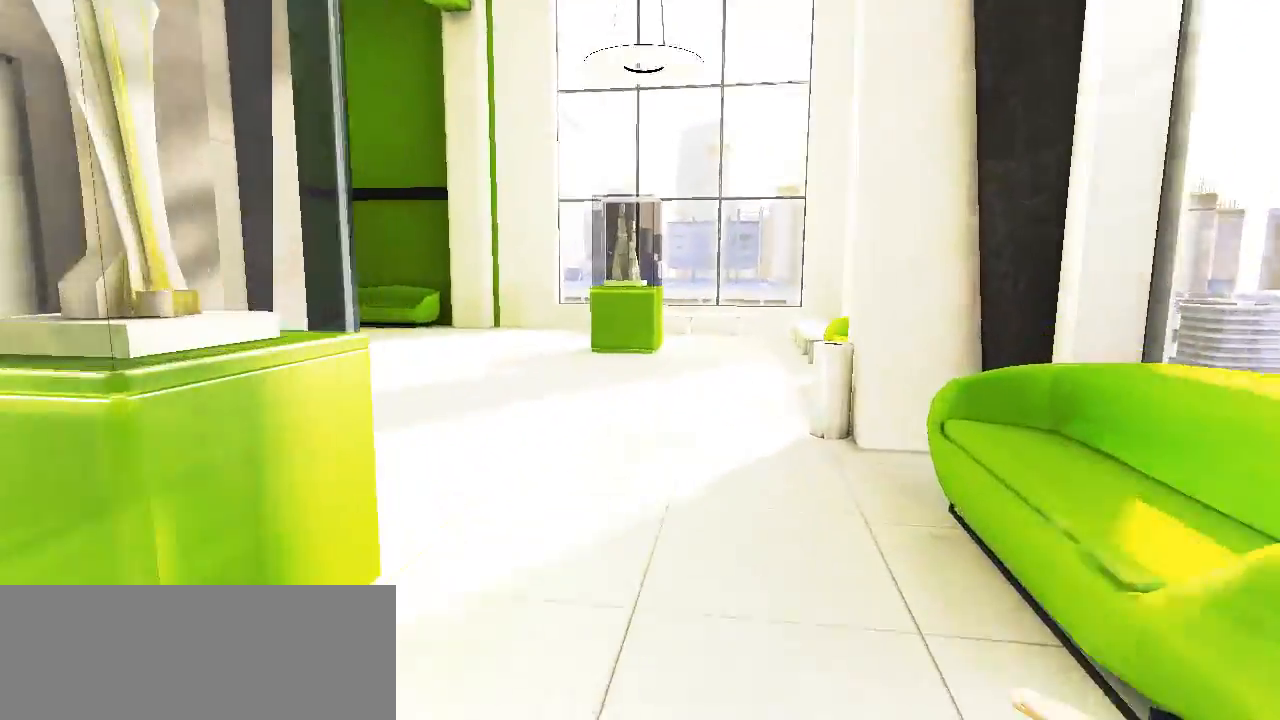
{"keys": ["w"], "events": []}
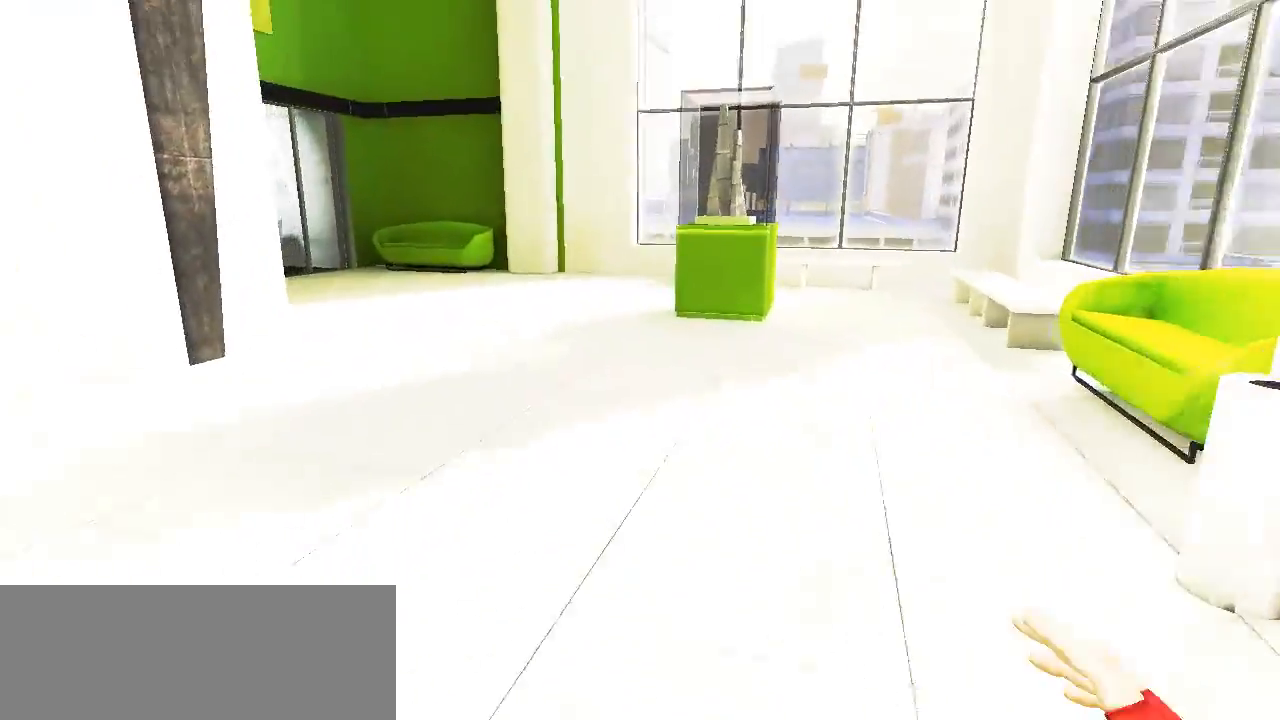
{"keys": ["w"], "events": []}
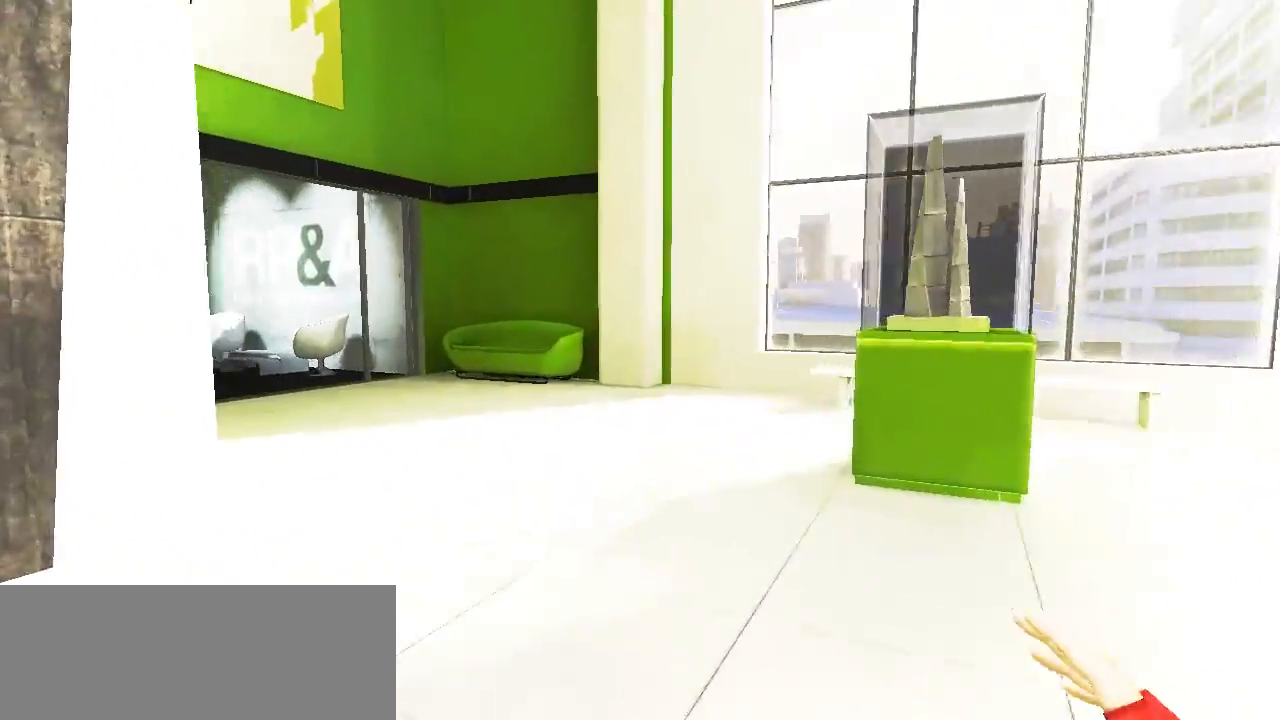
{"keys": ["w"], "events": []}
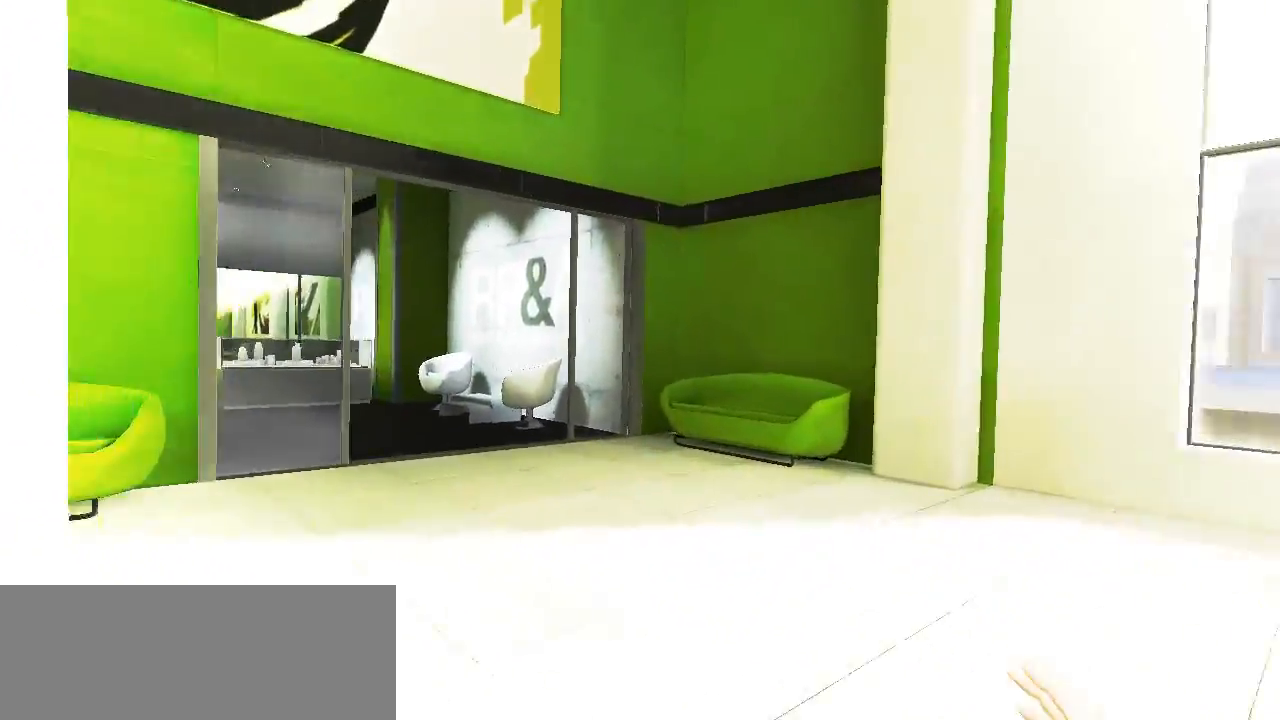
{"keys": ["w"], "events": []}
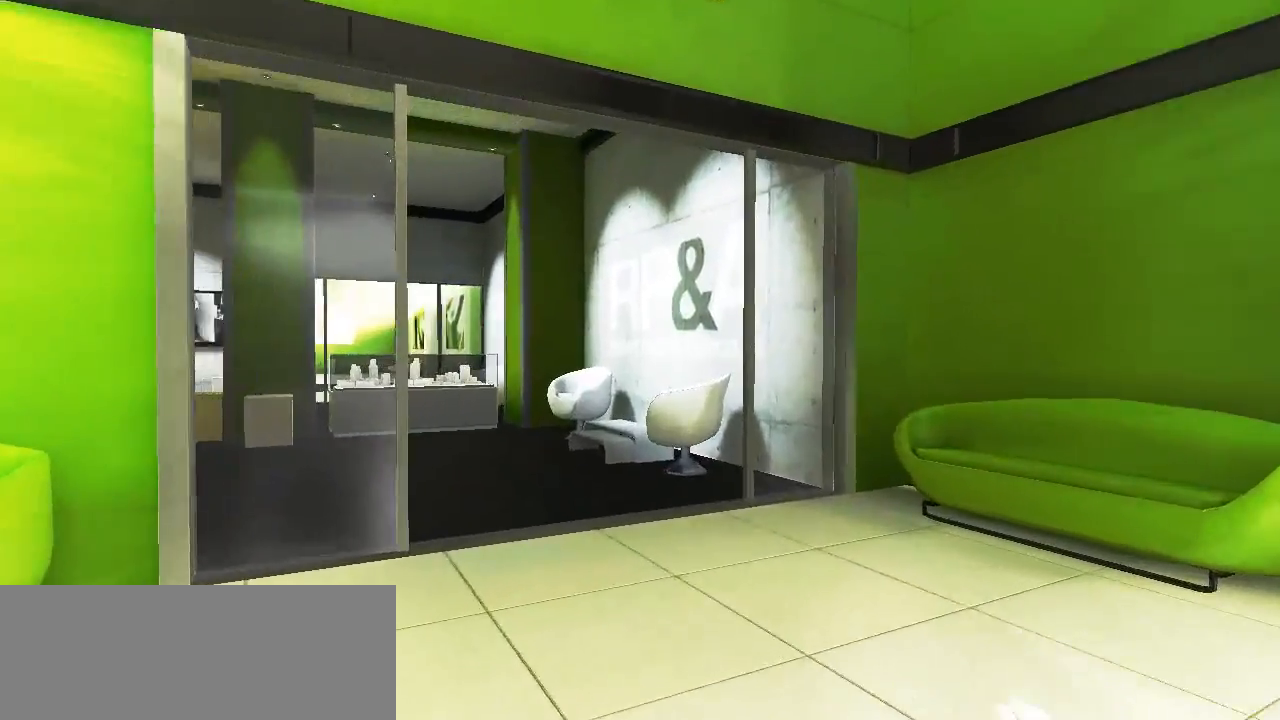
{"keys": ["w"], "events": []}
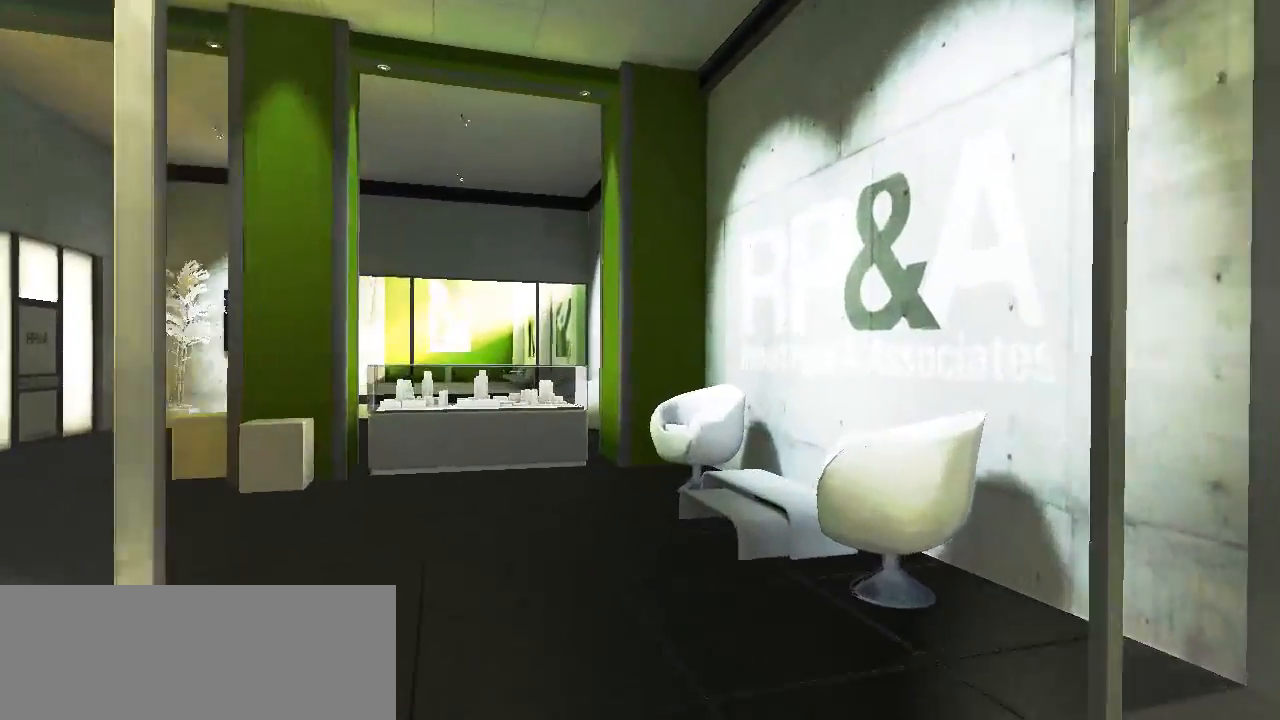
{"keys": ["w"], "events": []}
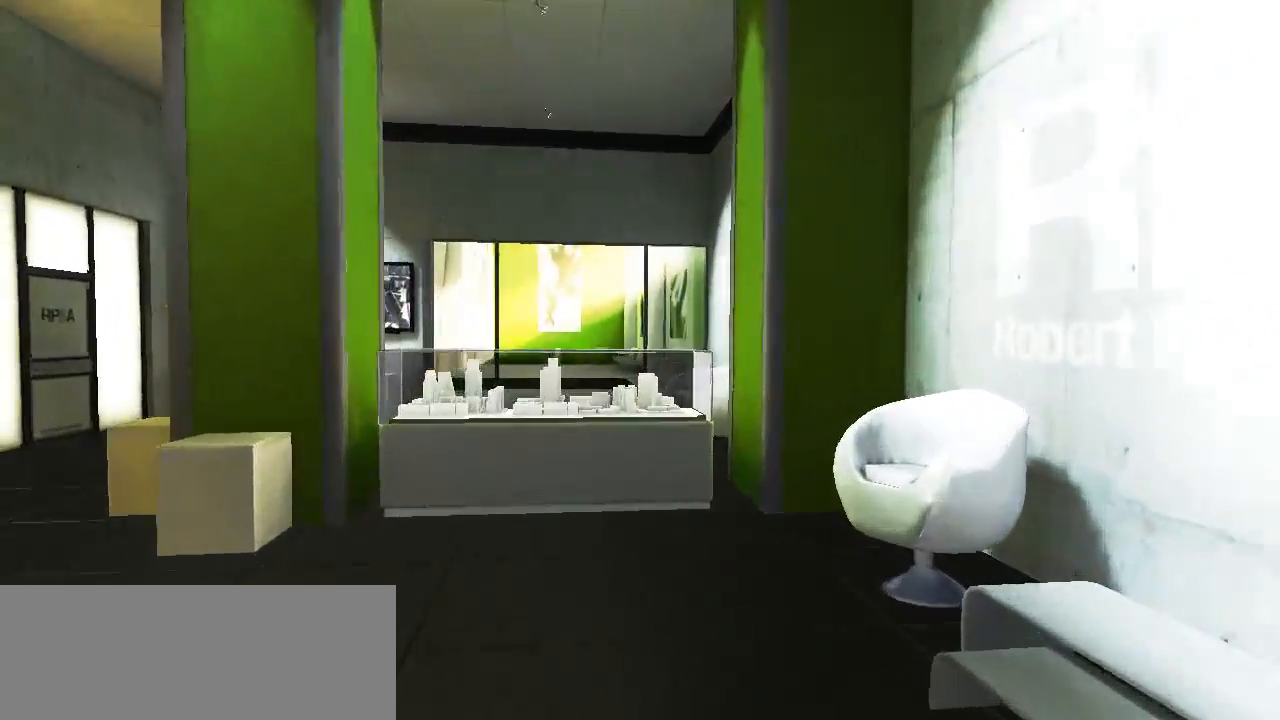
{"keys": ["space", "w"], "events": [[467, "space", "down"]]}